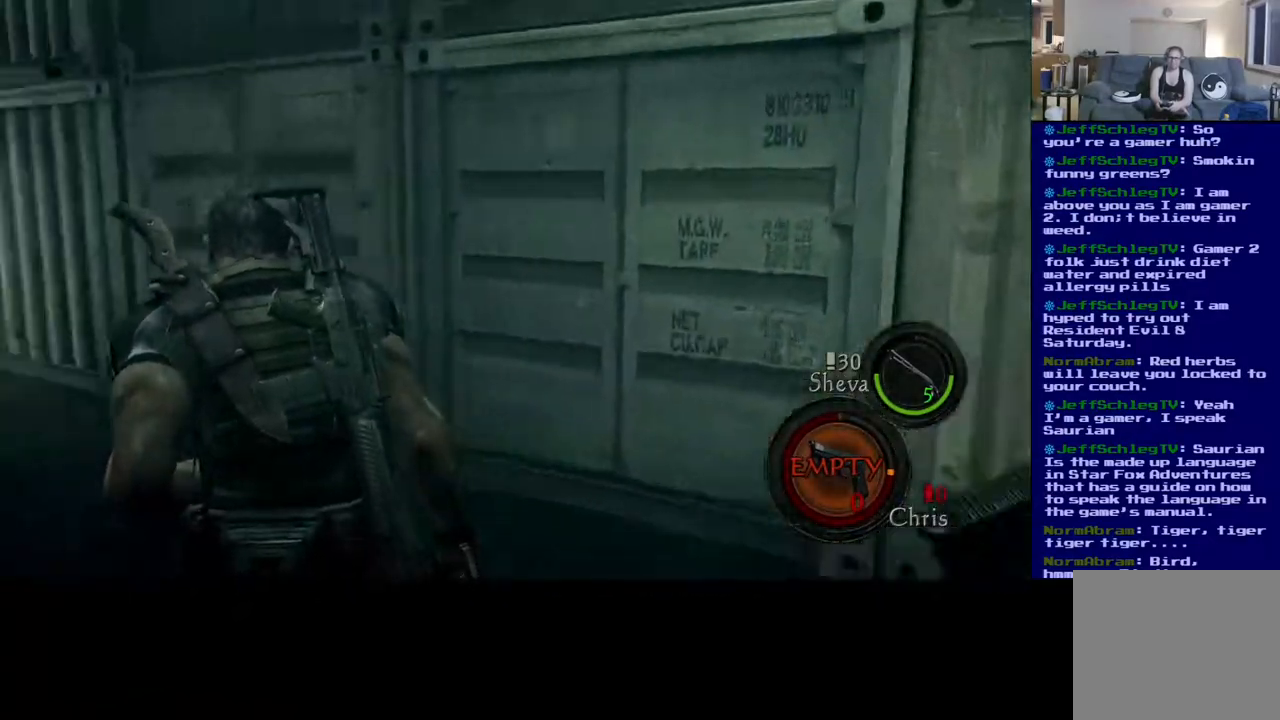
Gameplay with a controller (Xbox layout); each line is a JSON object with the inputs held at the frame after it. "events" lists button and stick changes between this image and that frame as [ms after this image, input, new state], when the widget could be followed in between.
{"buttons": [], "left_stick": "up", "right_stick": "center", "events": [[200, "right_stick", "center"]]}
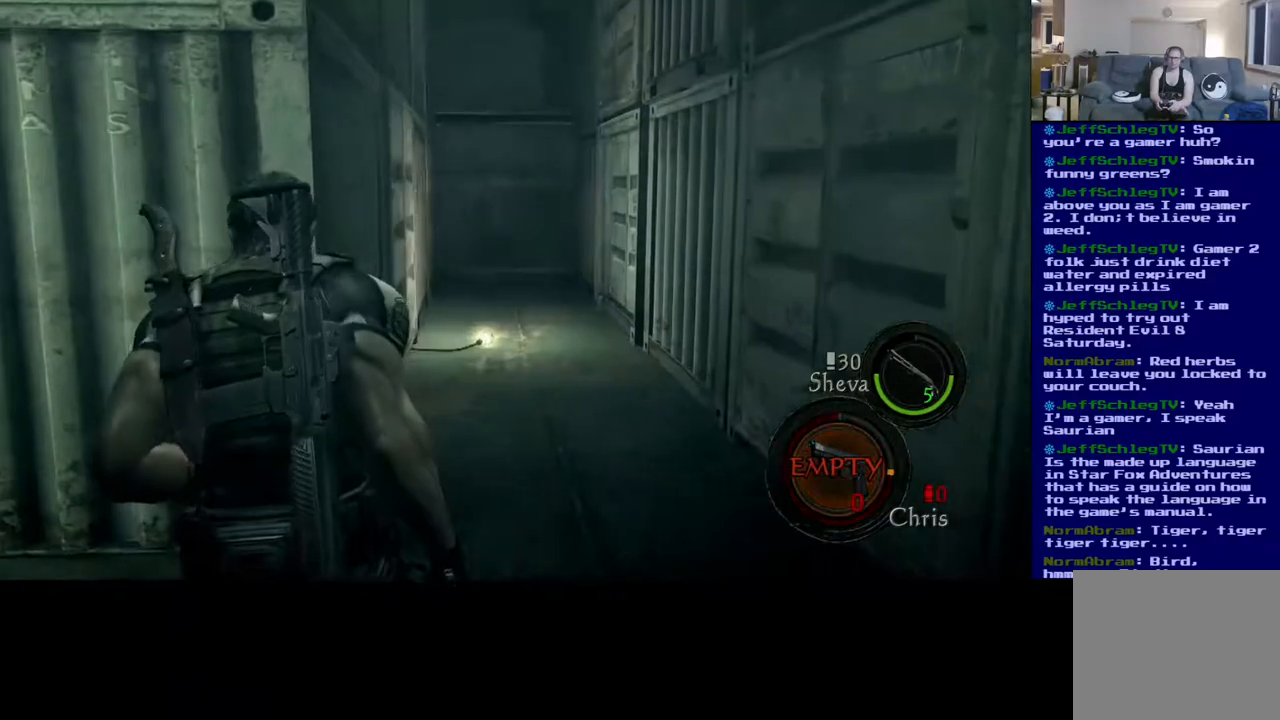
{"buttons": [], "left_stick": "up-right", "right_stick": "center", "events": [[133, "left_stick", "up-right"]]}
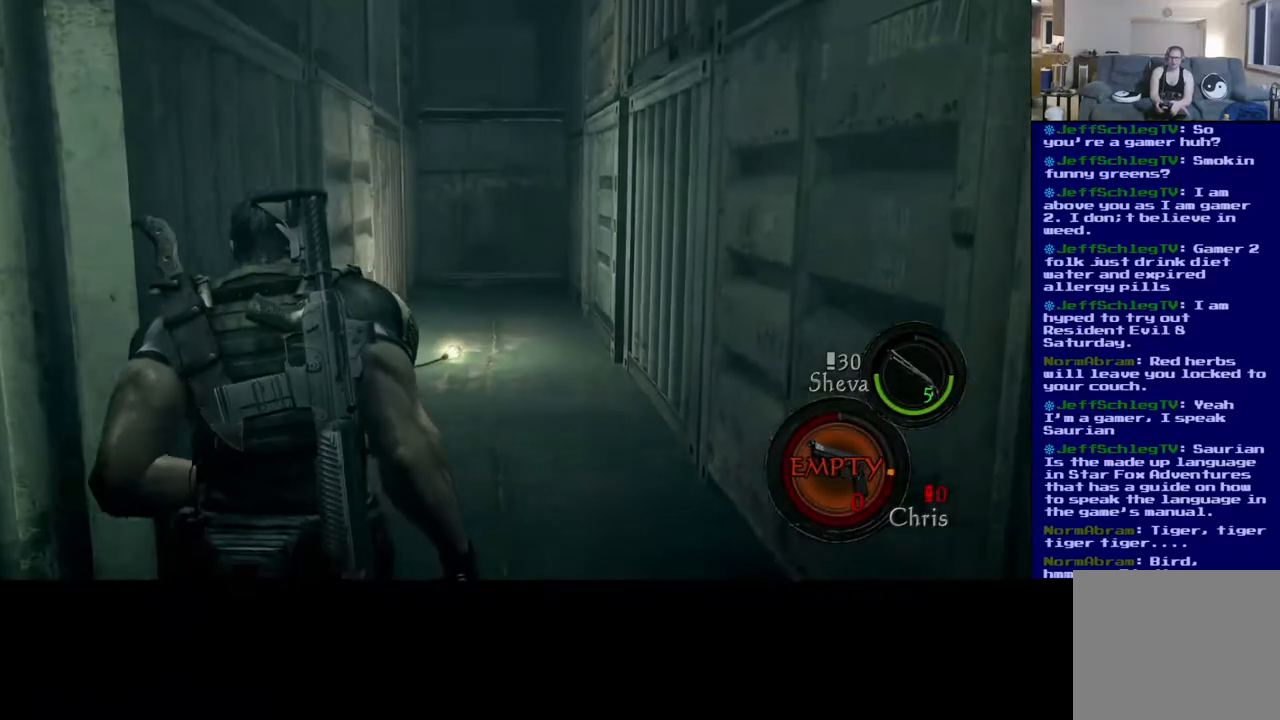
{"buttons": [], "left_stick": "center", "right_stick": "center", "events": [[233, "left_stick", "up"], [483, "left_stick", "center"]]}
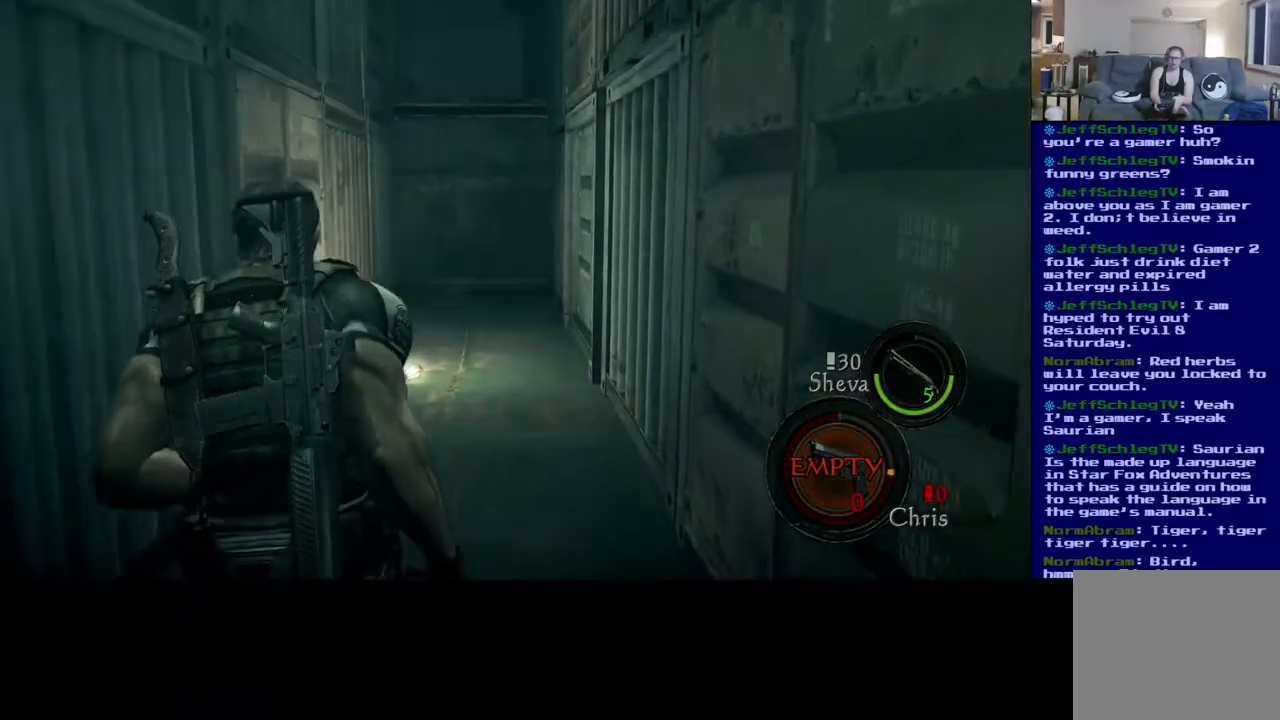
{"buttons": [], "left_stick": "center", "right_stick": "center", "events": []}
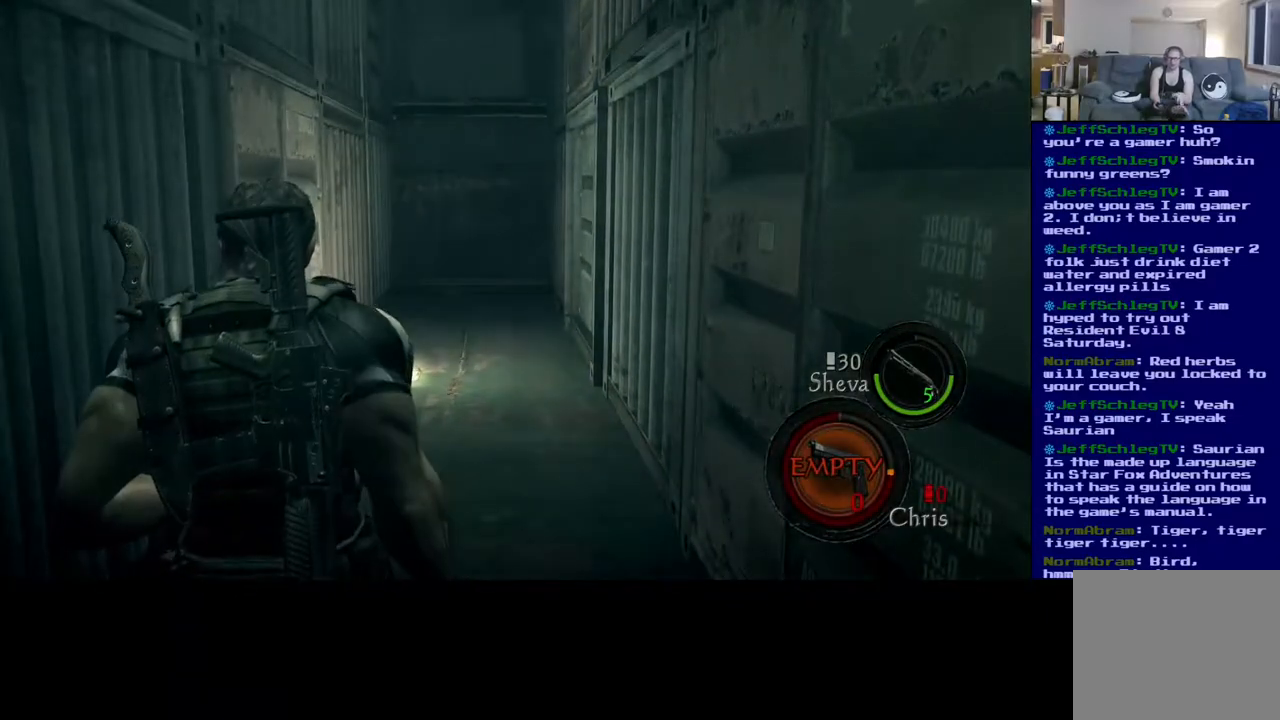
{"buttons": [], "left_stick": "center", "right_stick": "center", "events": []}
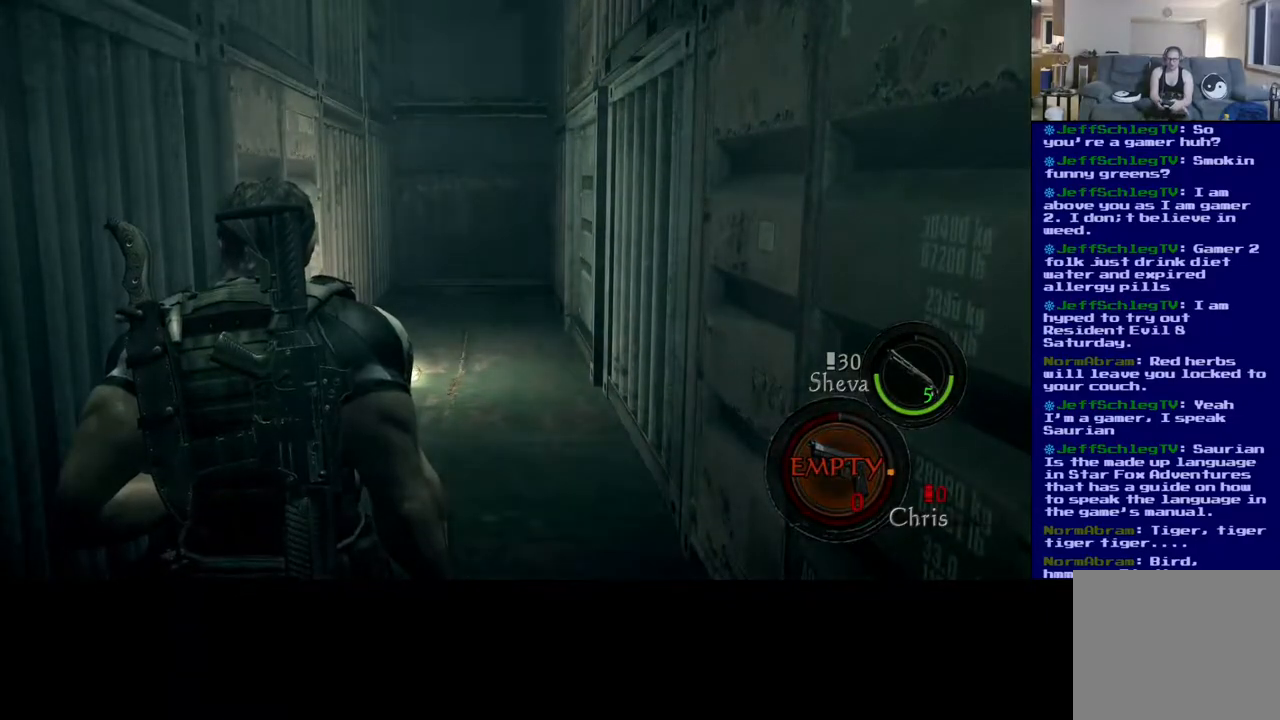
{"buttons": [], "left_stick": "down-right", "right_stick": "right", "events": [[100, "right_stick", "right"], [200, "left_stick", "down-right"]]}
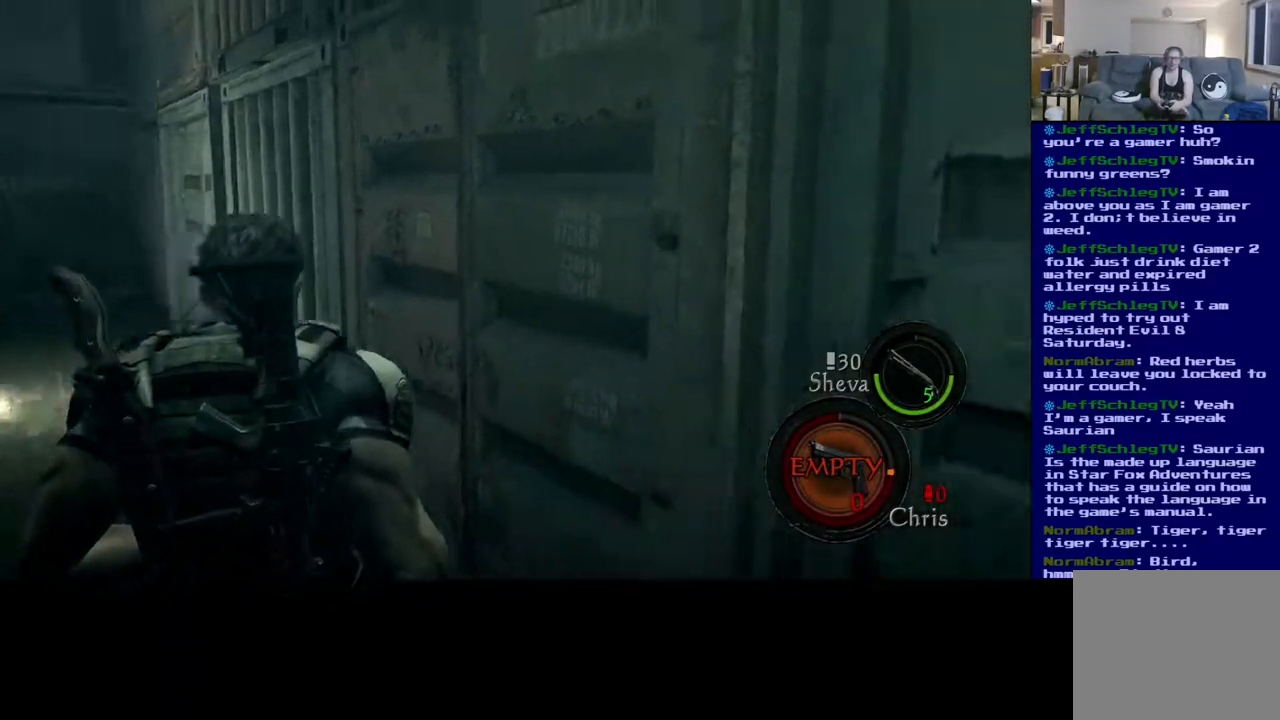
{"buttons": [], "left_stick": "center", "right_stick": "right", "events": [[300, "DPAD_UP", "down"], [300, "left_stick", "center"], [417, "DPAD_UP", "up"]]}
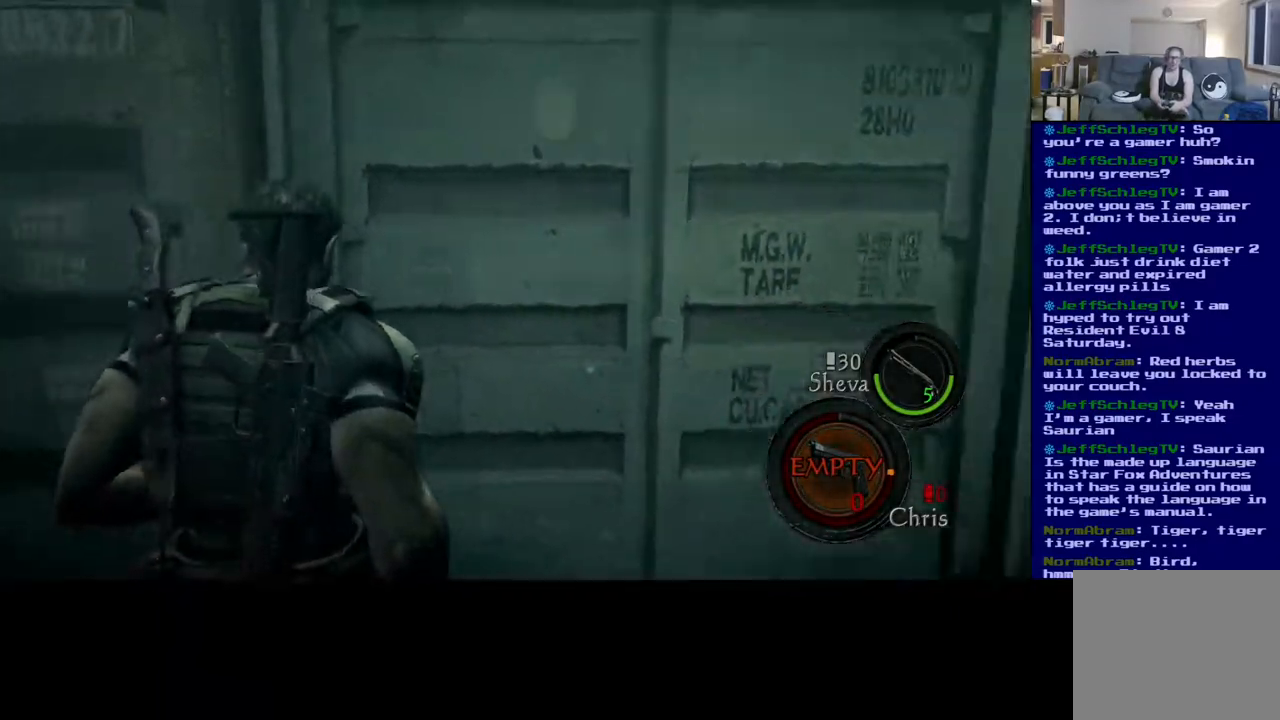
{"buttons": [], "left_stick": "up", "right_stick": "right", "events": [[183, "left_stick", "up-right"], [483, "left_stick", "up"]]}
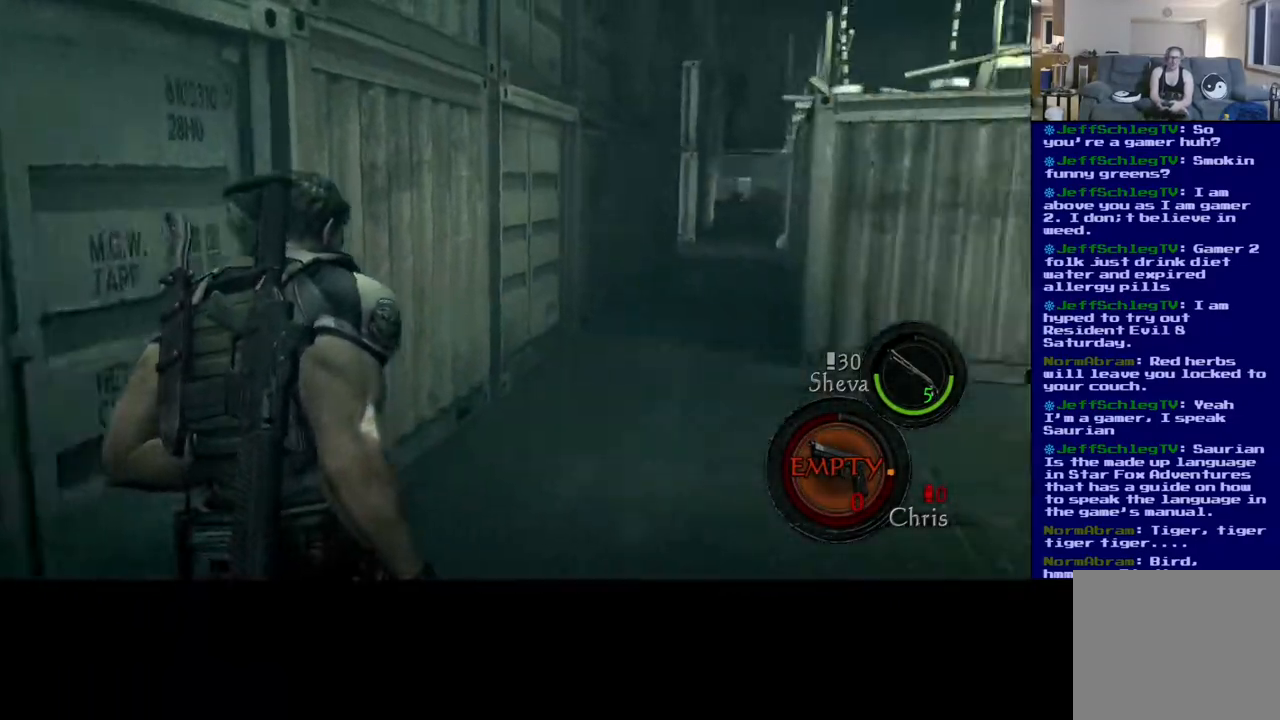
{"buttons": [], "left_stick": "up", "right_stick": "center", "events": [[283, "right_stick", "center"]]}
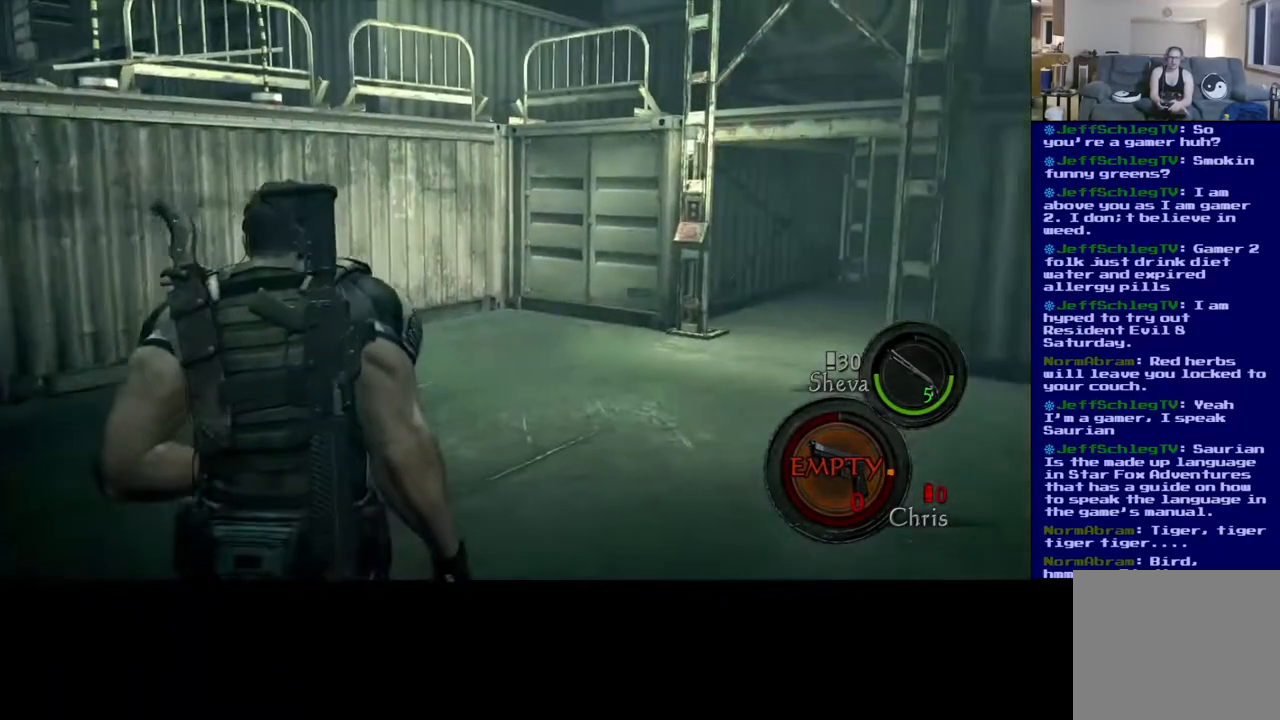
{"buttons": [], "left_stick": "up", "right_stick": "left", "events": [[283, "right_stick", "left"]]}
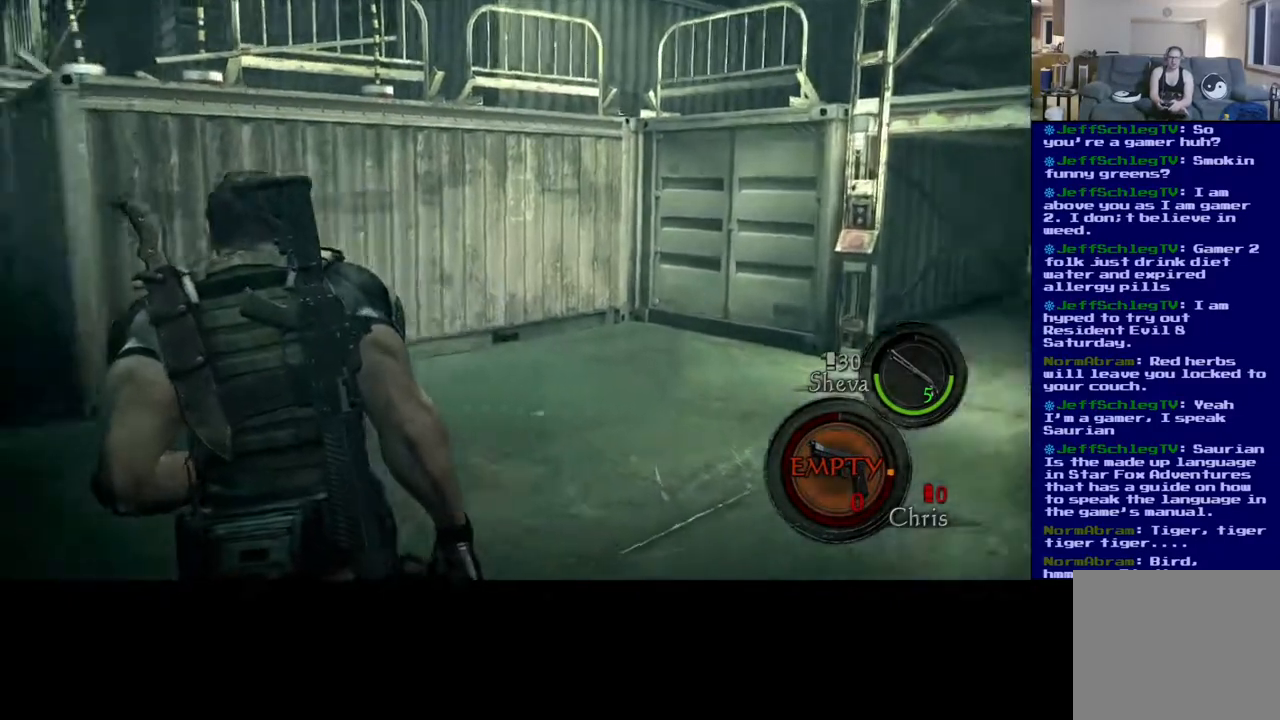
{"buttons": ["L3"], "left_stick": "up", "right_stick": "center", "events": [[267, "L3", "down"], [283, "right_stick", "center"]]}
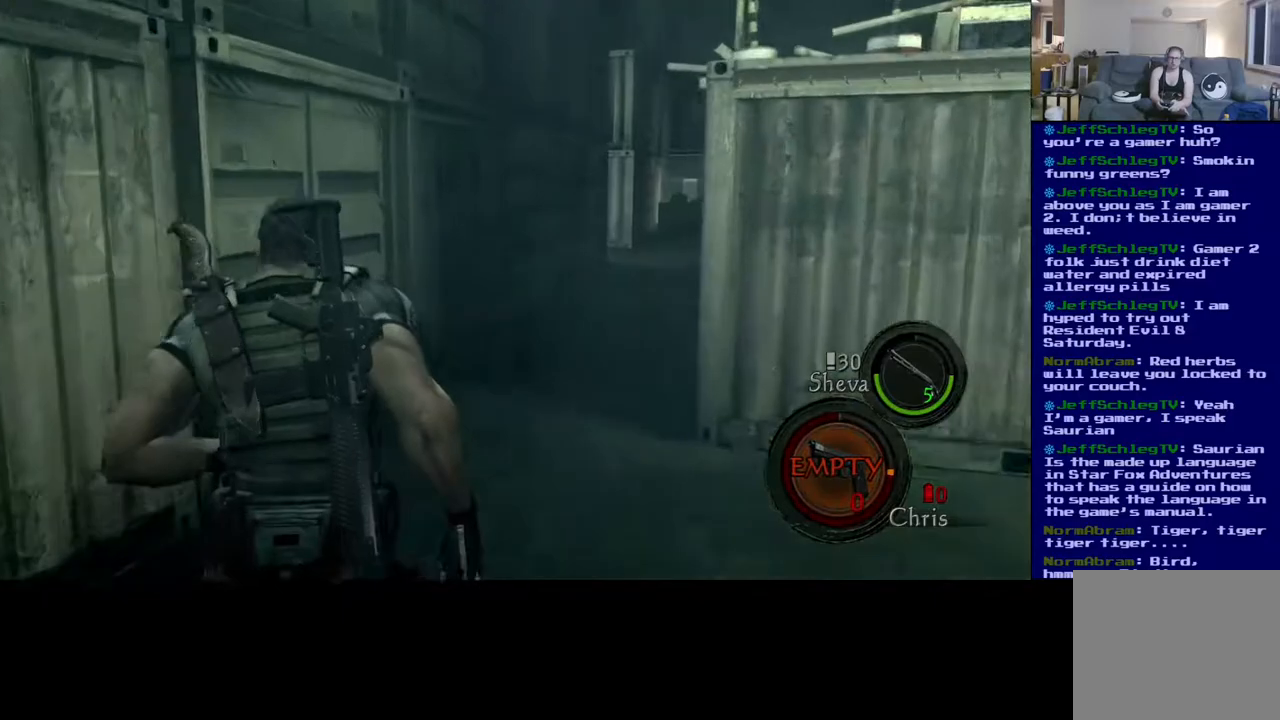
{"buttons": ["L3"], "left_stick": "up", "right_stick": "center", "events": [[300, "right_stick", "right"], [483, "right_stick", "center"]]}
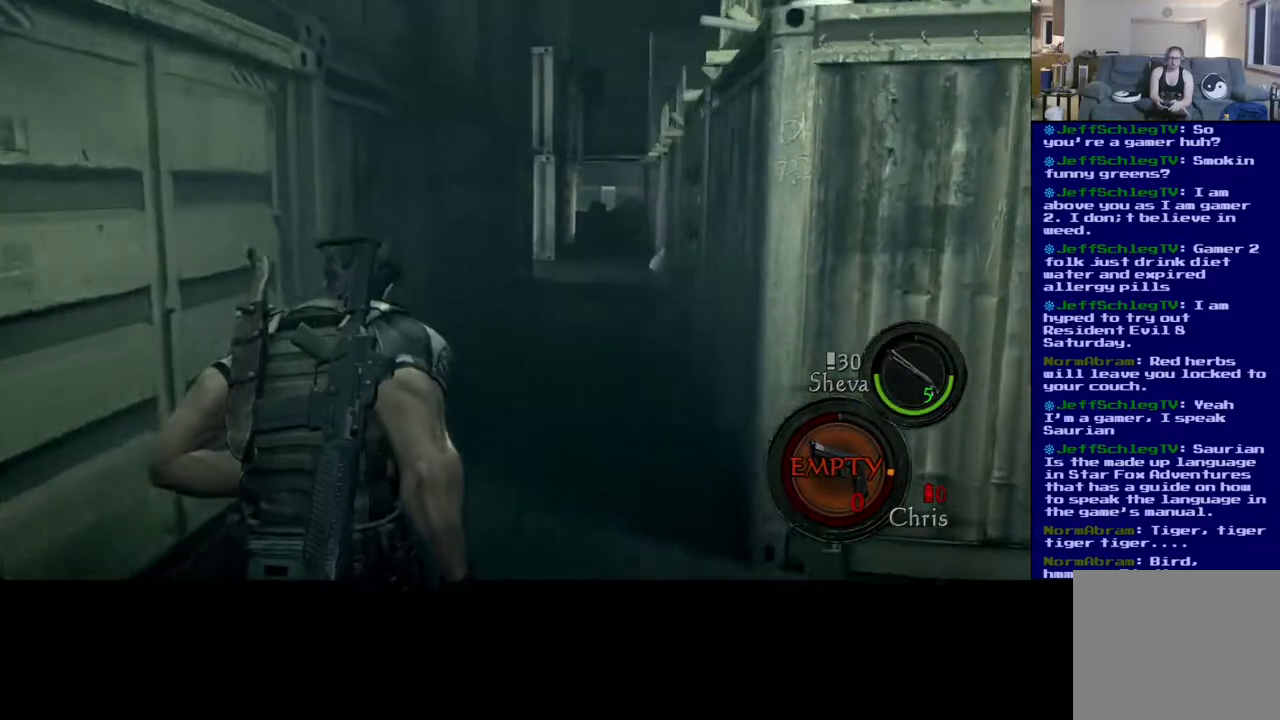
{"buttons": ["L3"], "left_stick": "up", "right_stick": "center", "events": []}
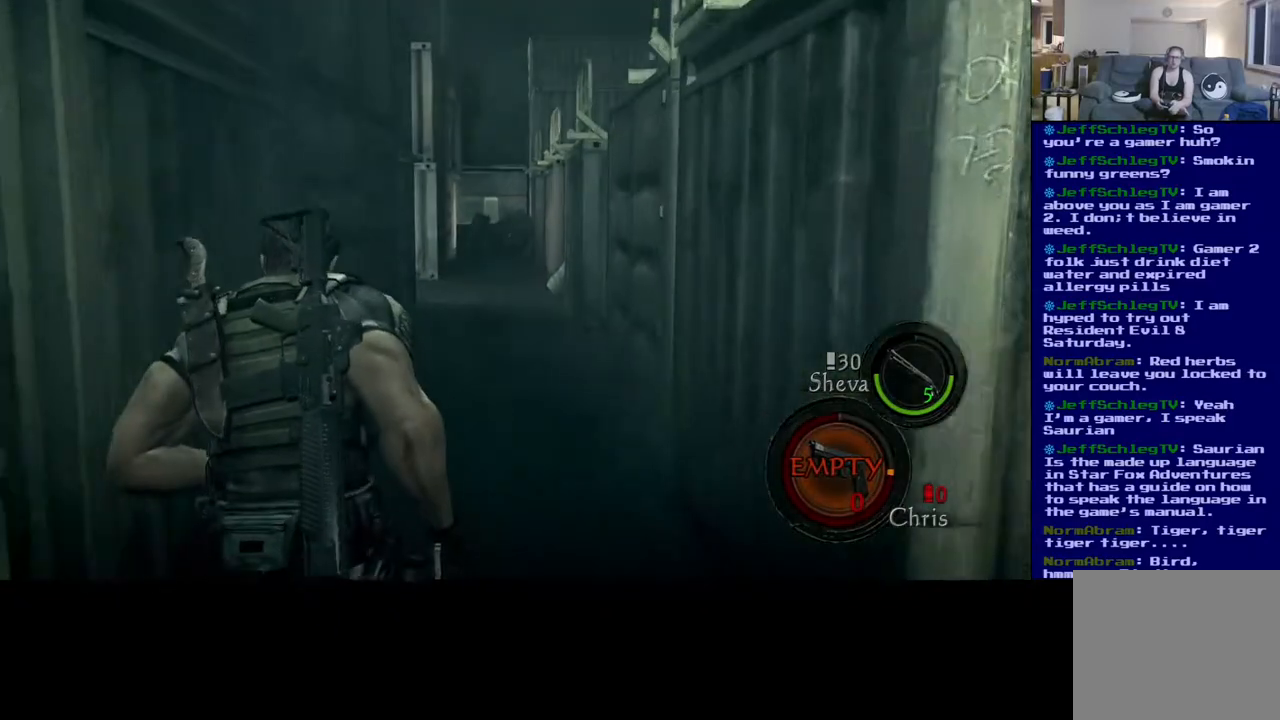
{"buttons": ["L3"], "left_stick": "up", "right_stick": "center", "events": []}
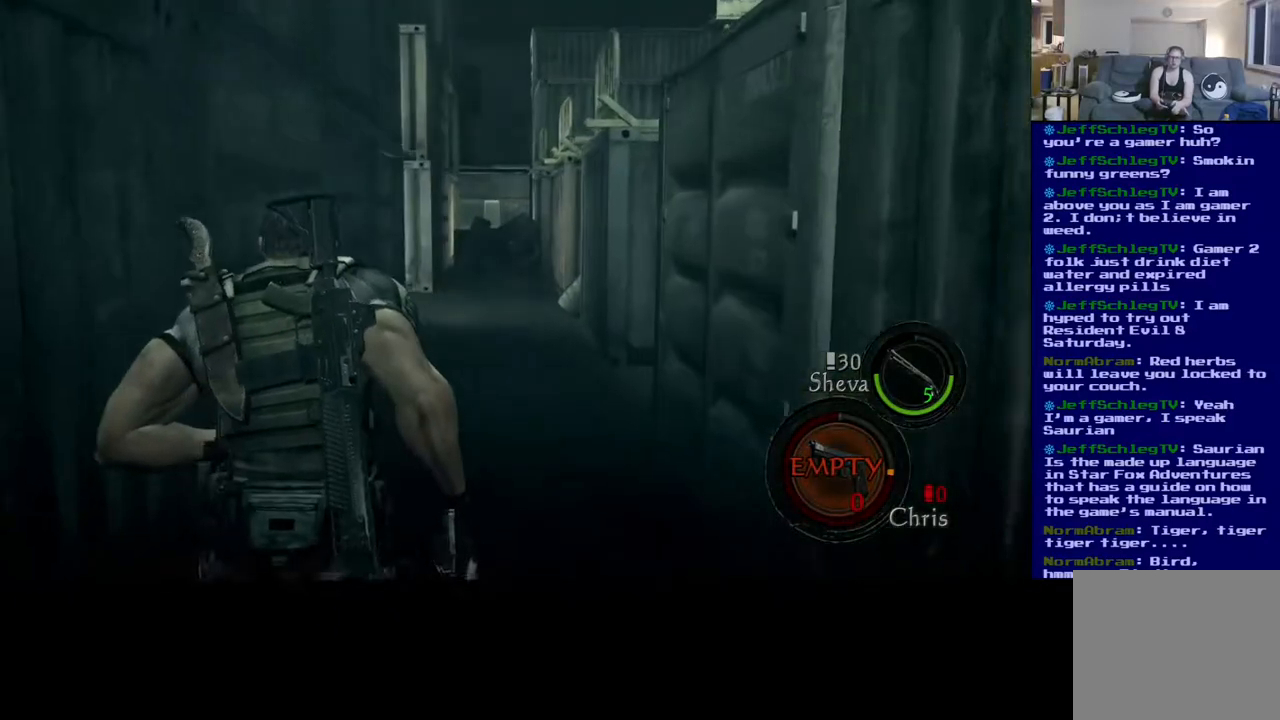
{"buttons": ["L3"], "left_stick": "up", "right_stick": "right", "events": [[483, "right_stick", "right"]]}
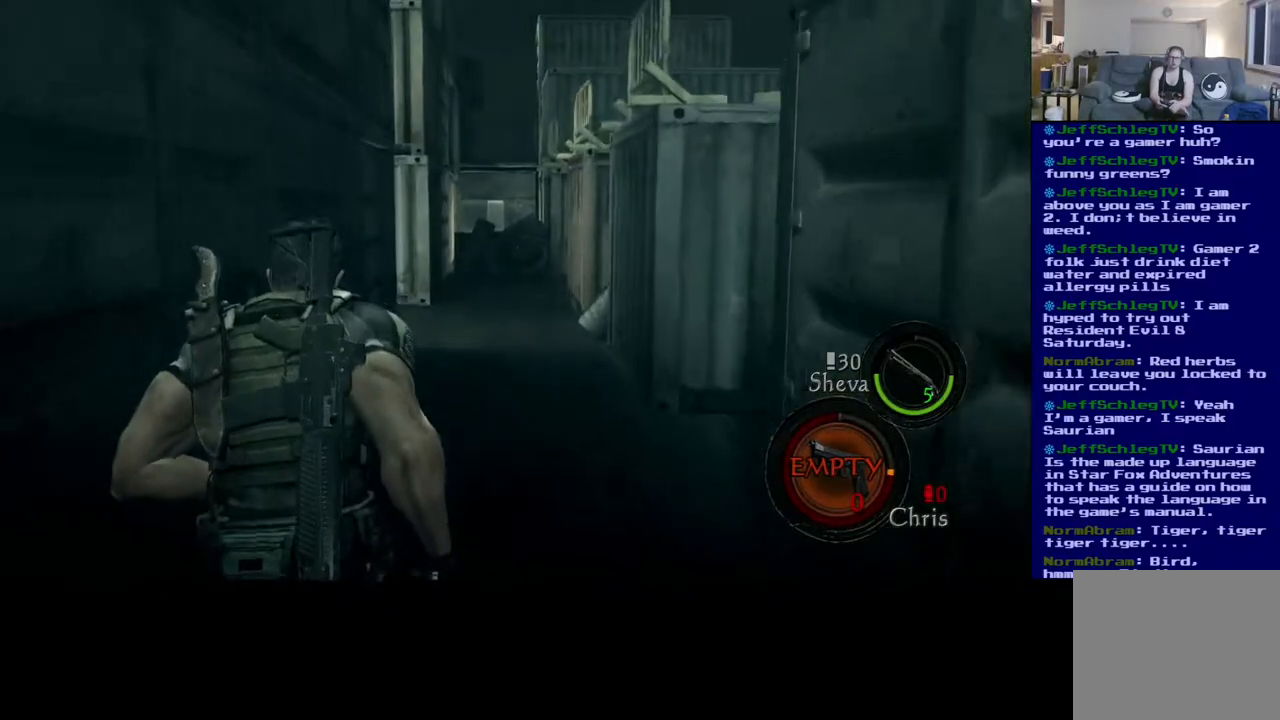
{"buttons": [], "left_stick": "up-left", "right_stick": "center", "events": [[317, "left_stick", "up-left"], [350, "L3", "up"], [467, "right_stick", "center"]]}
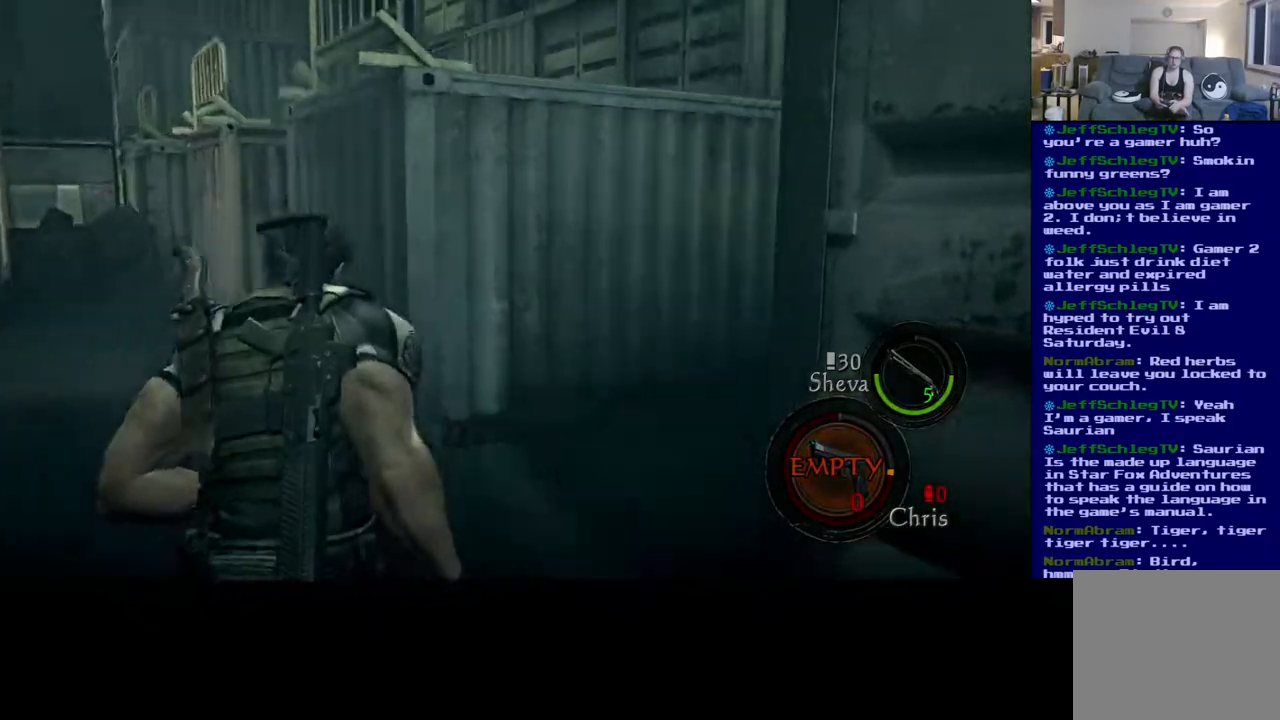
{"buttons": [], "left_stick": "left", "right_stick": "center", "events": [[133, "left_stick", "left"]]}
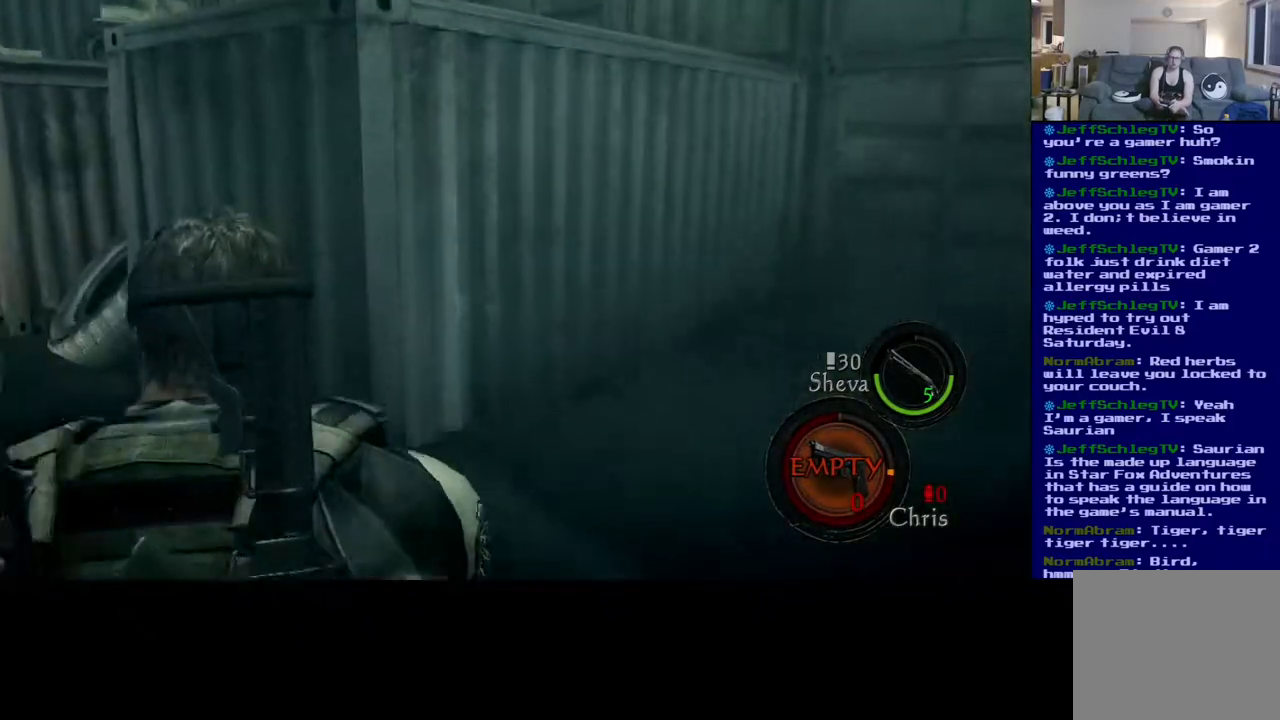
{"buttons": [], "left_stick": "up", "right_stick": "left", "events": [[183, "right_stick", "left"], [233, "left_stick", "up"]]}
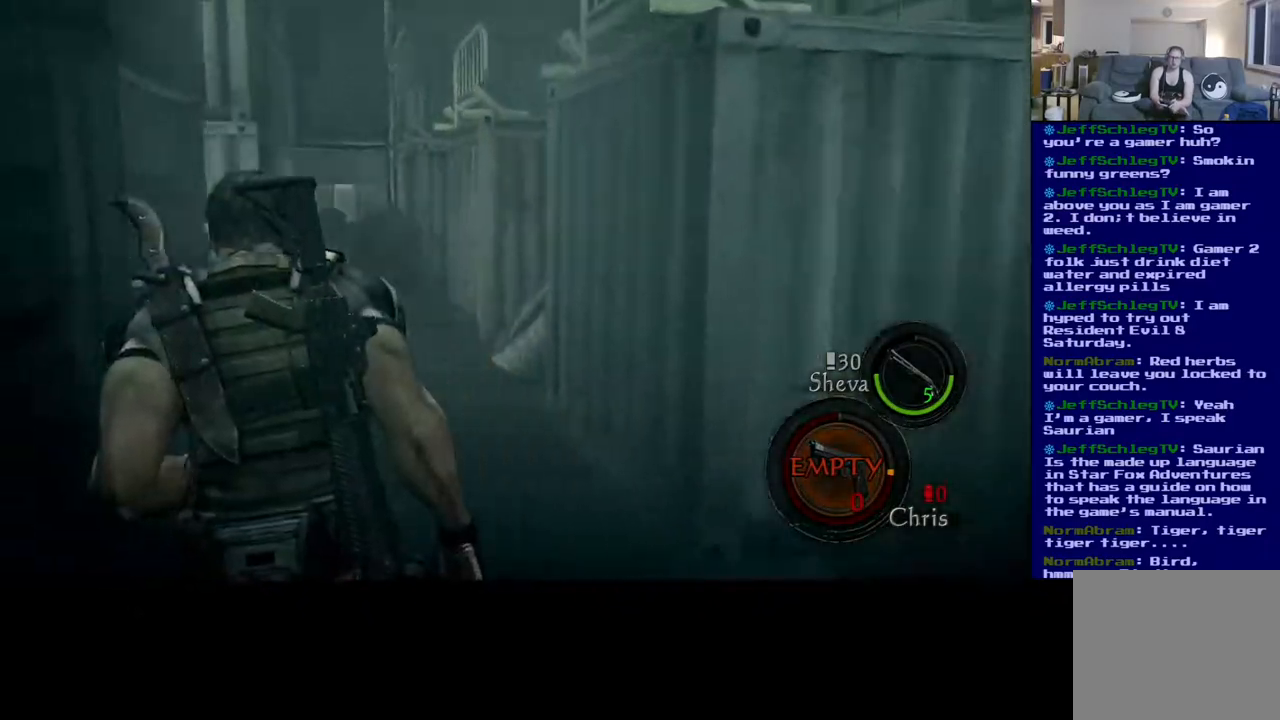
{"buttons": ["L3"], "left_stick": "up-right", "right_stick": "center", "events": [[83, "L3", "down"], [217, "right_stick", "center"], [300, "left_stick", "up-right"]]}
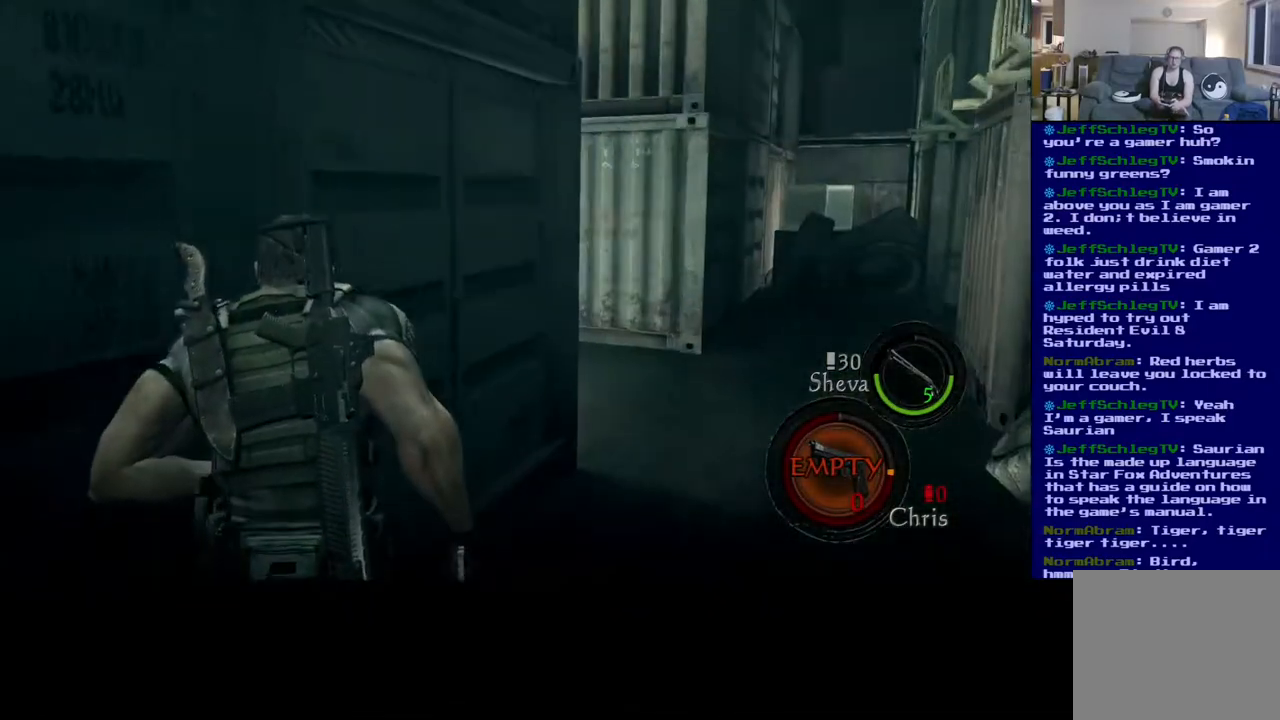
{"buttons": ["L3"], "left_stick": "up-right", "right_stick": "left", "events": [[133, "right_stick", "right"], [367, "right_stick", "center"], [433, "right_stick", "left"]]}
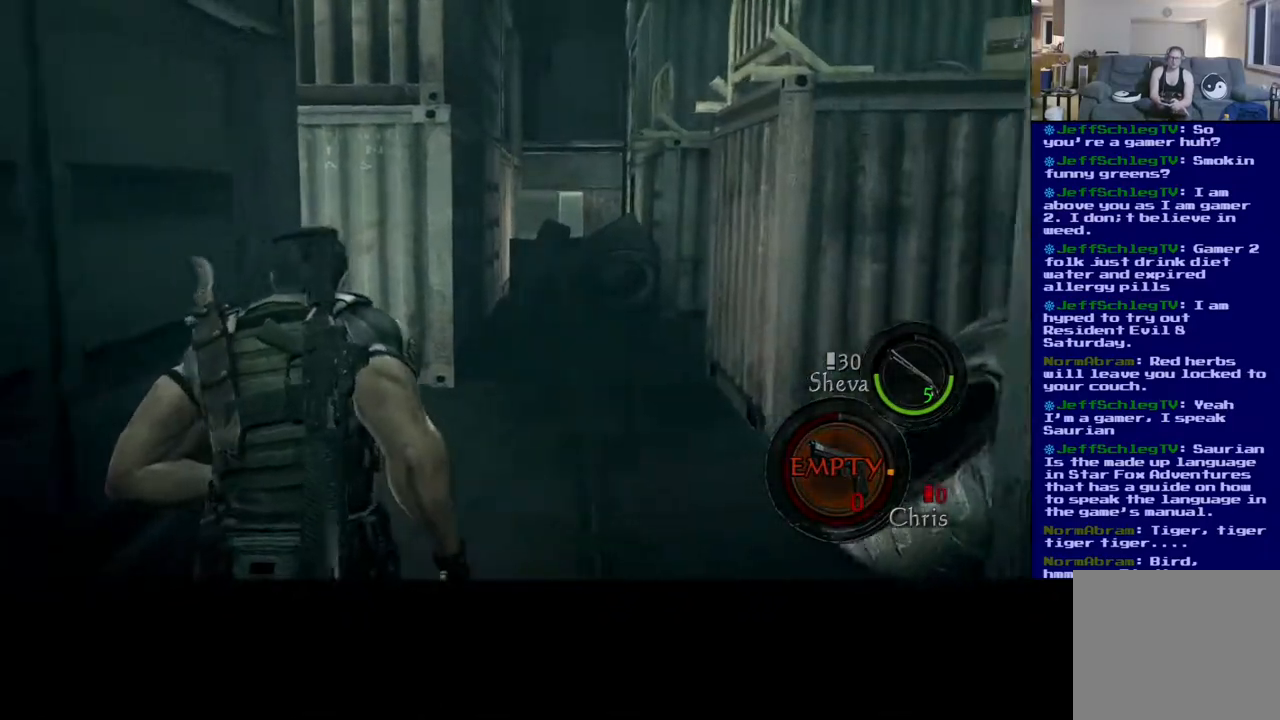
{"buttons": [], "left_stick": "up-right", "right_stick": "left", "events": [[383, "L3", "up"]]}
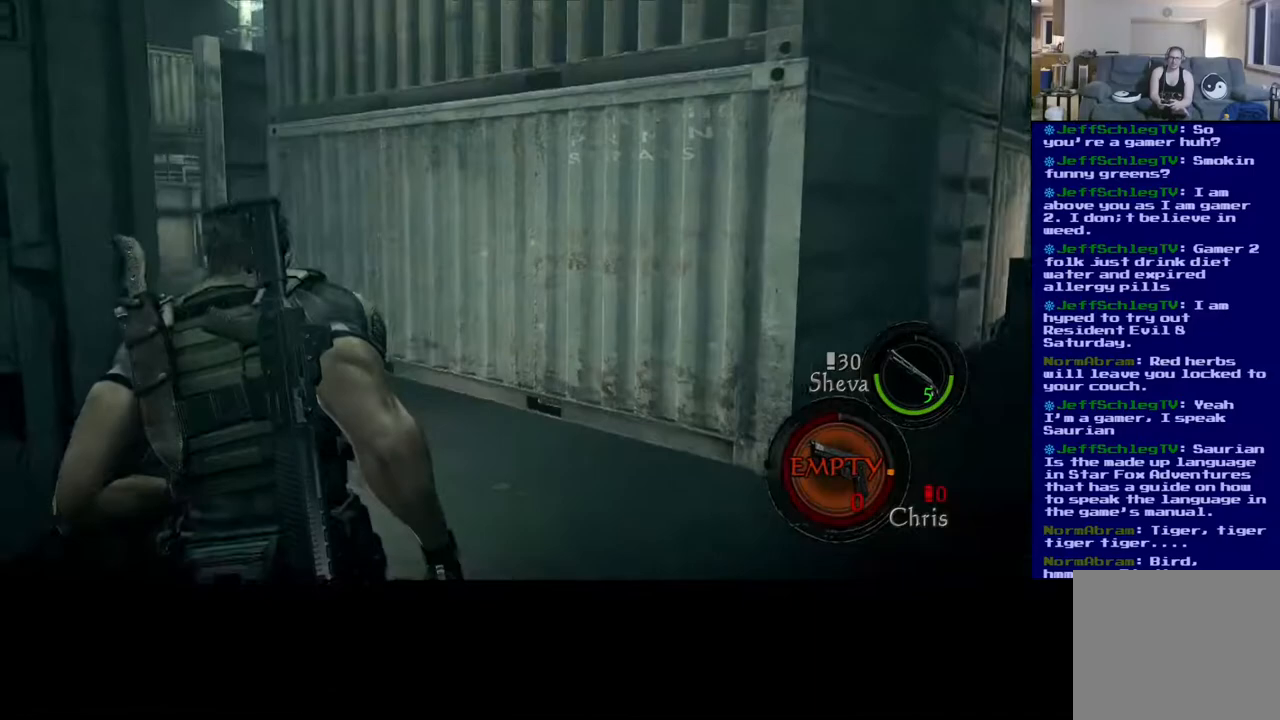
{"buttons": [], "left_stick": "center", "right_stick": "center", "events": [[167, "right_stick", "center"], [467, "left_stick", "center"]]}
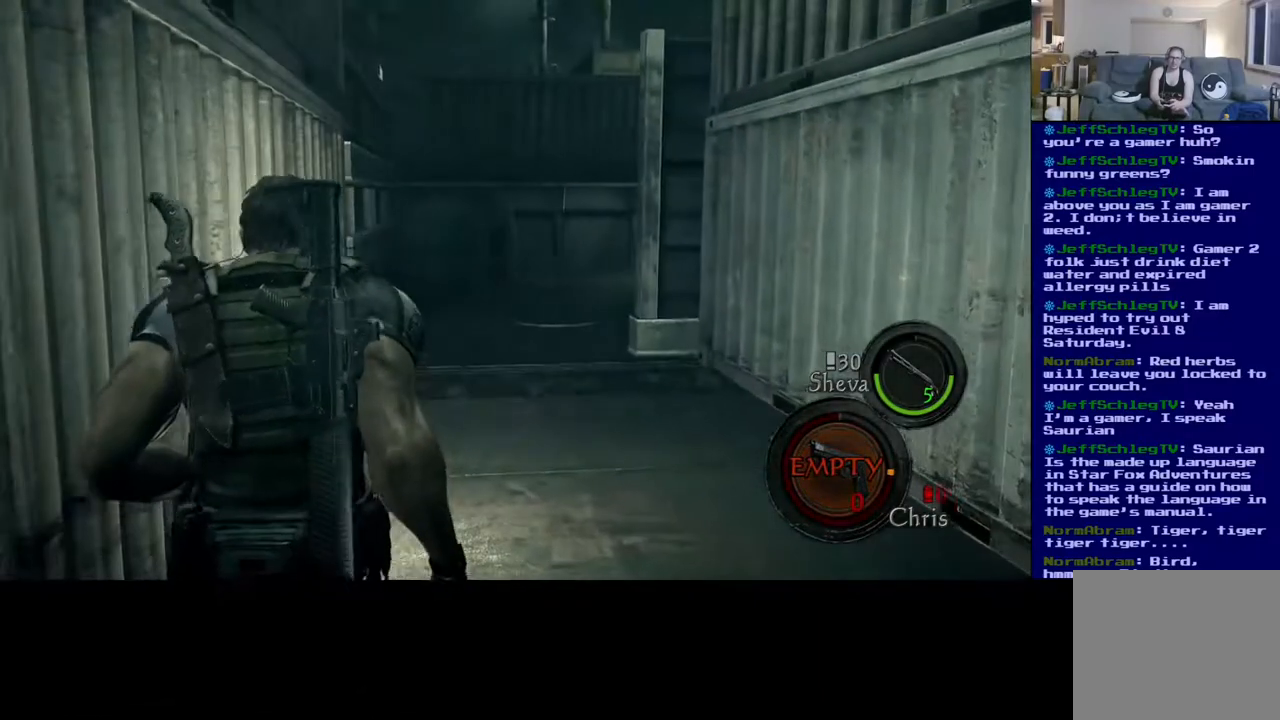
{"buttons": [], "left_stick": "down-left", "right_stick": "left", "events": [[367, "left_stick", "down-left"], [383, "right_stick", "left"]]}
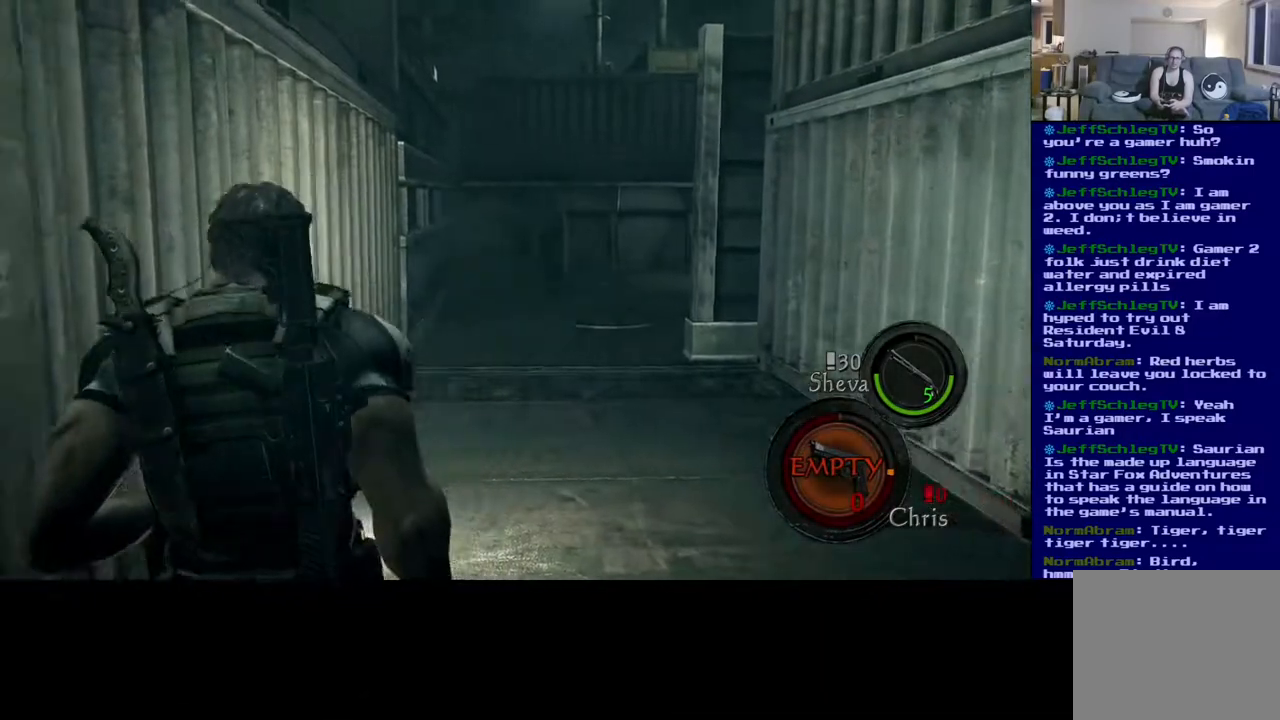
{"buttons": [], "left_stick": "down-left", "right_stick": "left", "events": []}
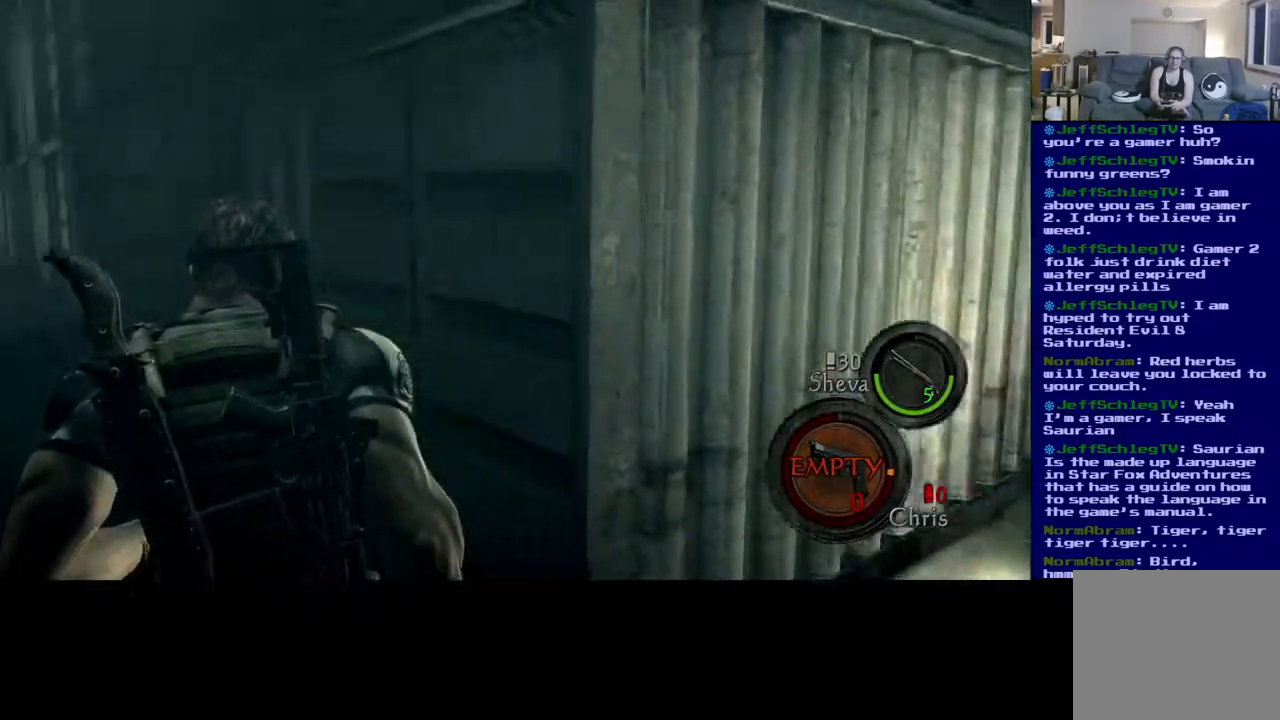
{"buttons": [], "left_stick": "center", "right_stick": "left", "events": [[50, "left_stick", "left"], [150, "left_stick", "center"], [200, "right_stick", "center"], [483, "right_stick", "left"]]}
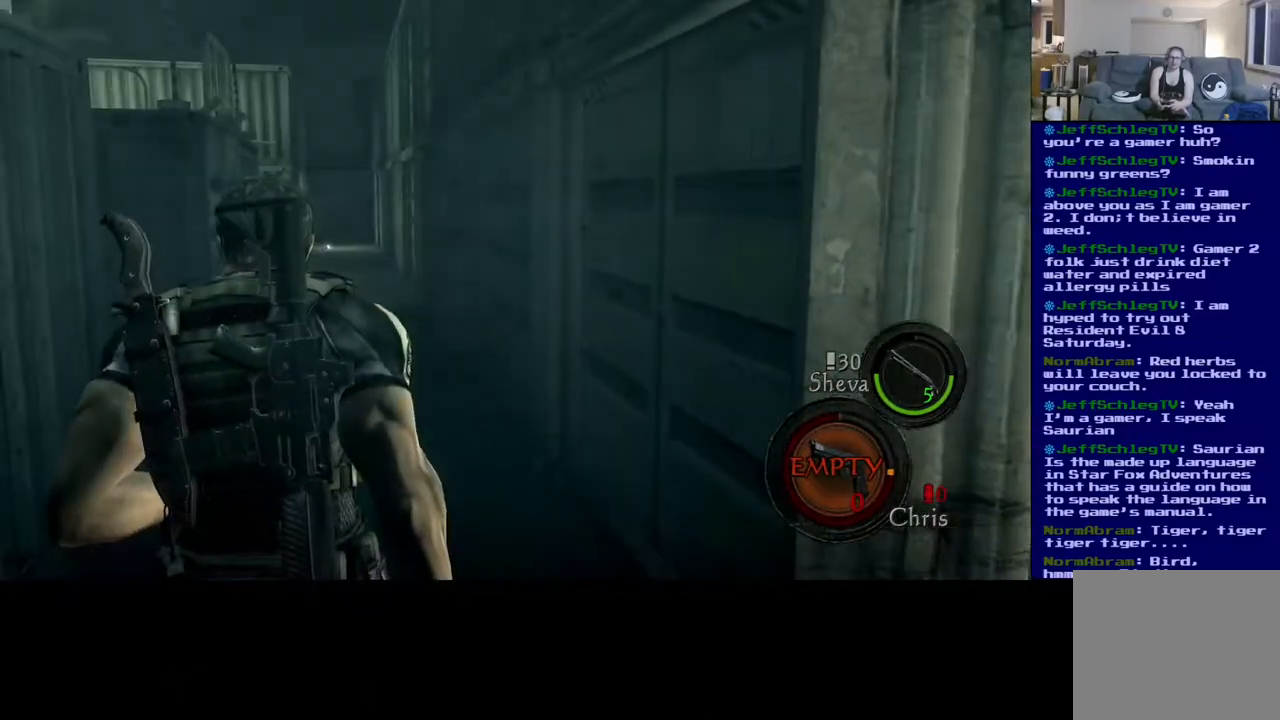
{"buttons": ["L3"], "left_stick": "up-right", "right_stick": "center", "events": [[17, "left_stick", "up"], [183, "right_stick", "center"], [267, "L3", "down"], [267, "left_stick", "up-right"]]}
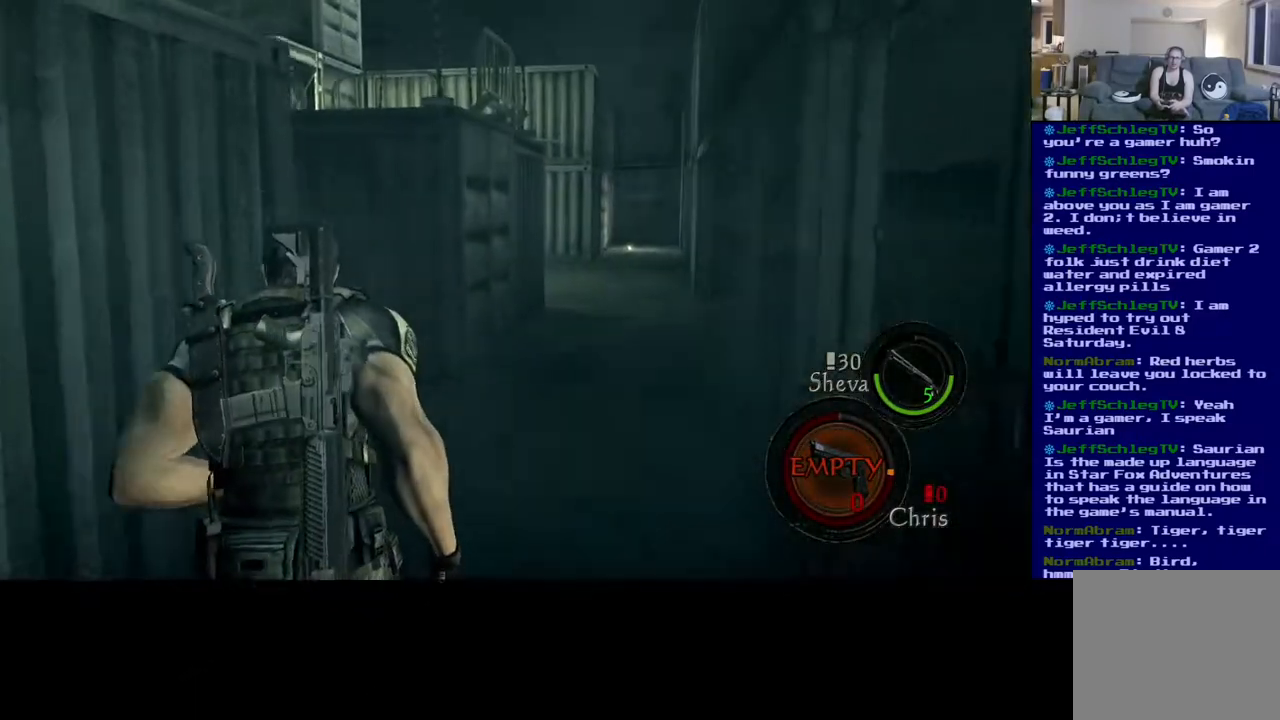
{"buttons": ["L3"], "left_stick": "up-right", "right_stick": "center", "events": [[50, "right_stick", "right"], [133, "right_stick", "down-right"], [317, "right_stick", "center"]]}
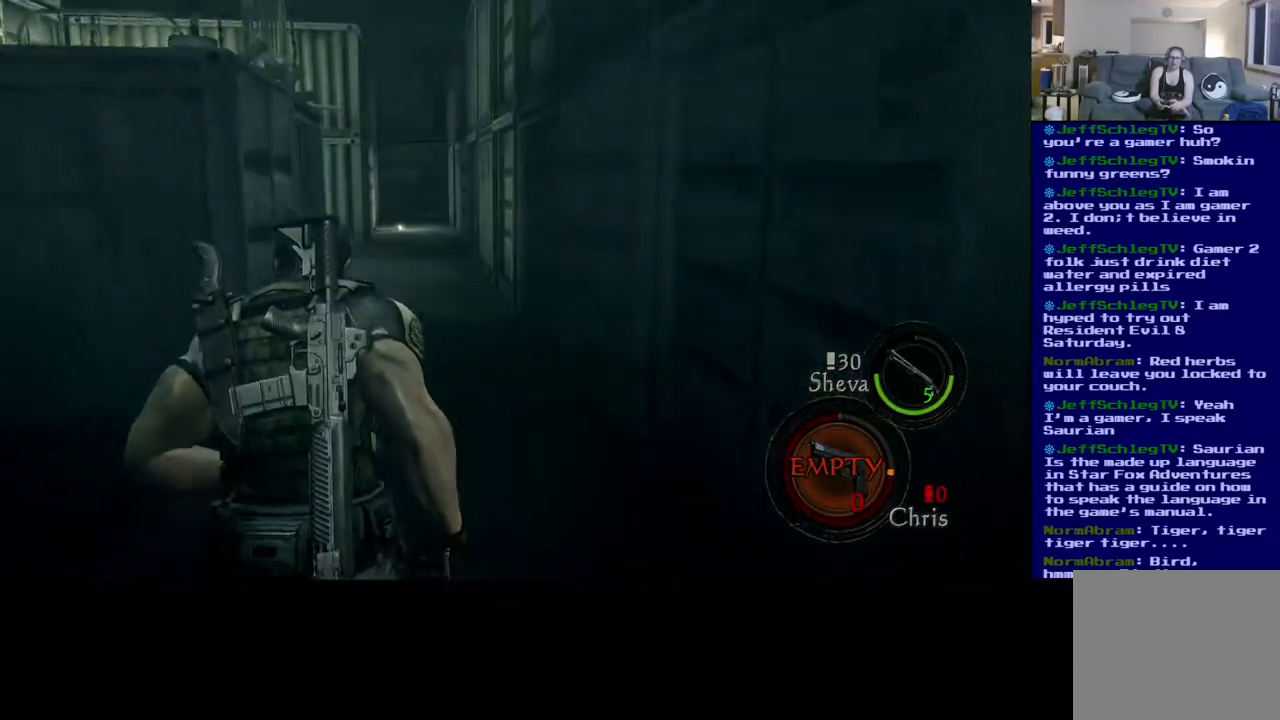
{"buttons": ["L3"], "left_stick": "up-right", "right_stick": "center", "events": []}
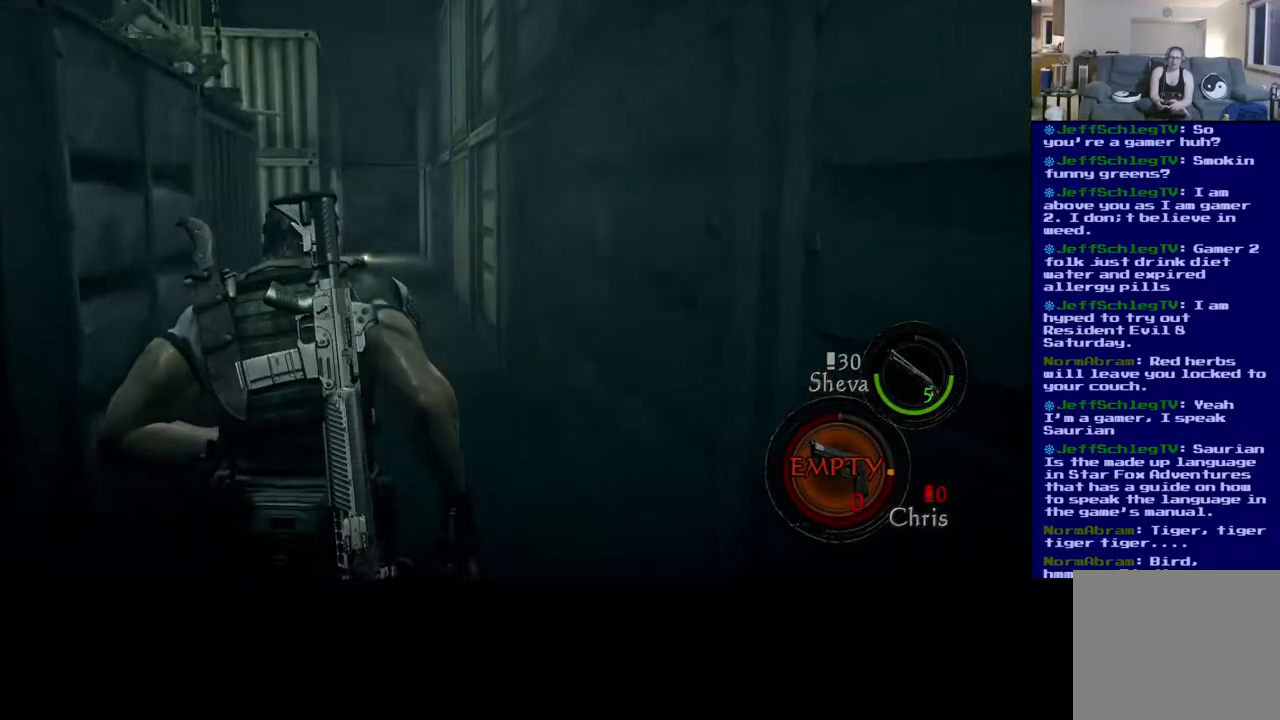
{"buttons": ["L3"], "left_stick": "up-right", "right_stick": "down-left", "events": [[400, "right_stick", "down-left"]]}